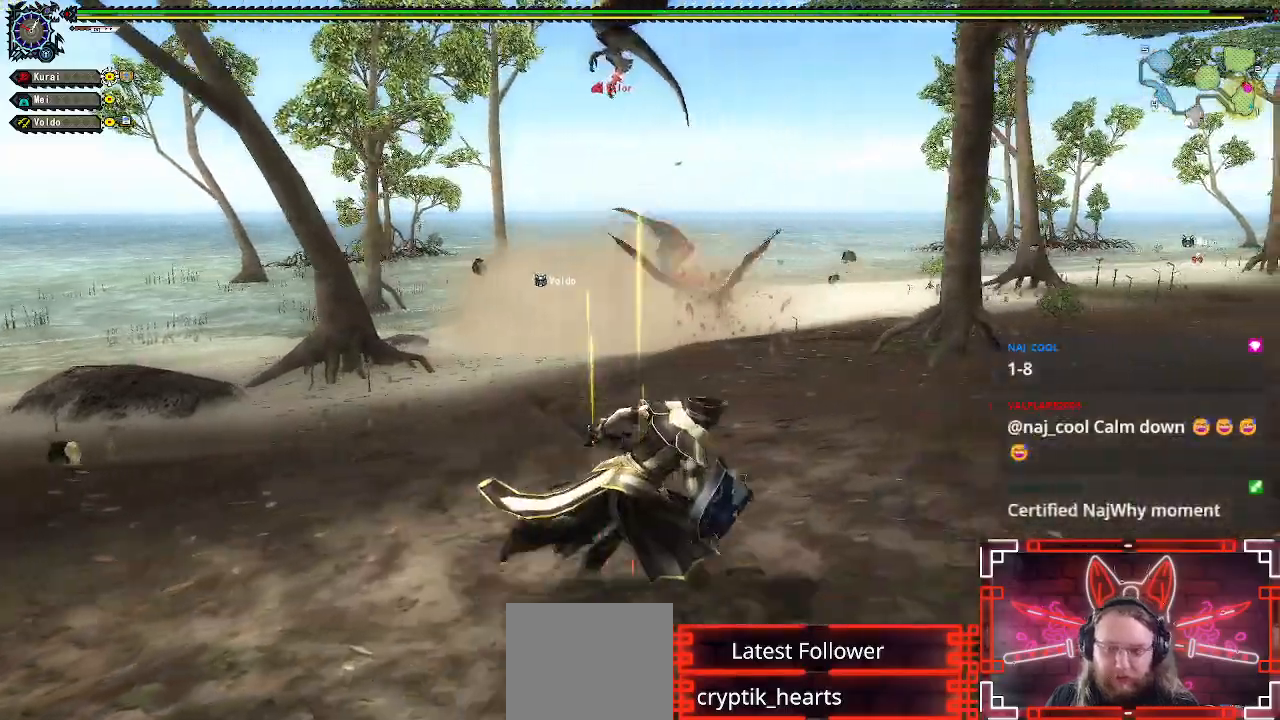
Gameplay with a controller (Xbox layout); each line is a JSON object with the inputs held at the frame after it. "events" lists button and stick changes between this image and that frame as [ms after this image, input, new state], when the widget could be followed in between.
{"buttons": [], "left_stick": "up-right", "right_stick": "center", "events": []}
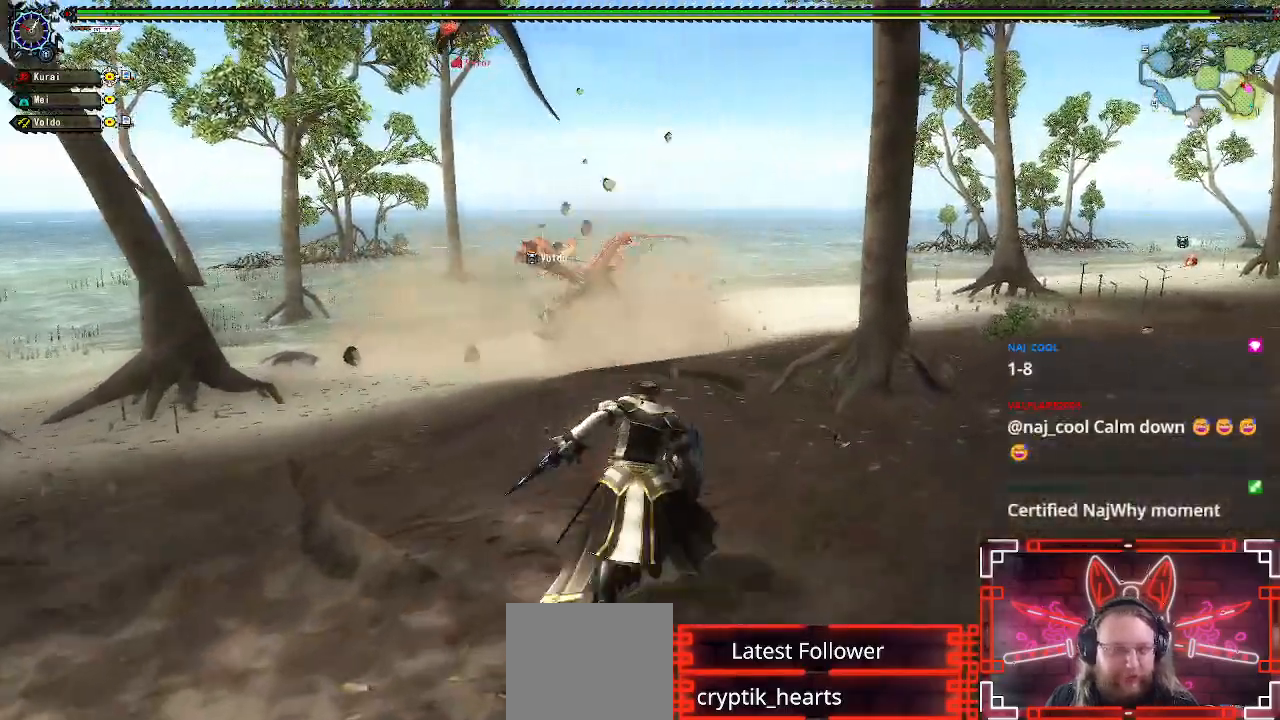
{"buttons": [], "left_stick": "up-right", "right_stick": "center", "events": []}
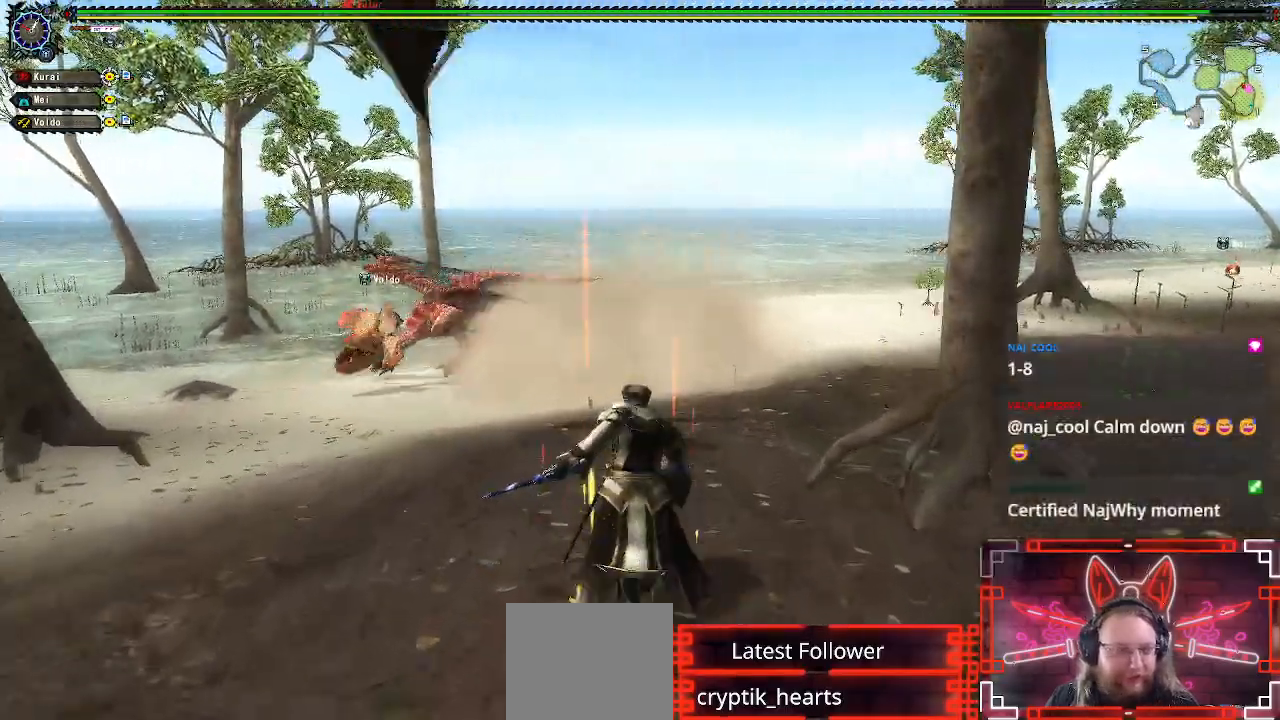
{"buttons": [], "left_stick": "up-right", "right_stick": "center", "events": [[17, "right_stick", "down-left"], [183, "right_stick", "center"]]}
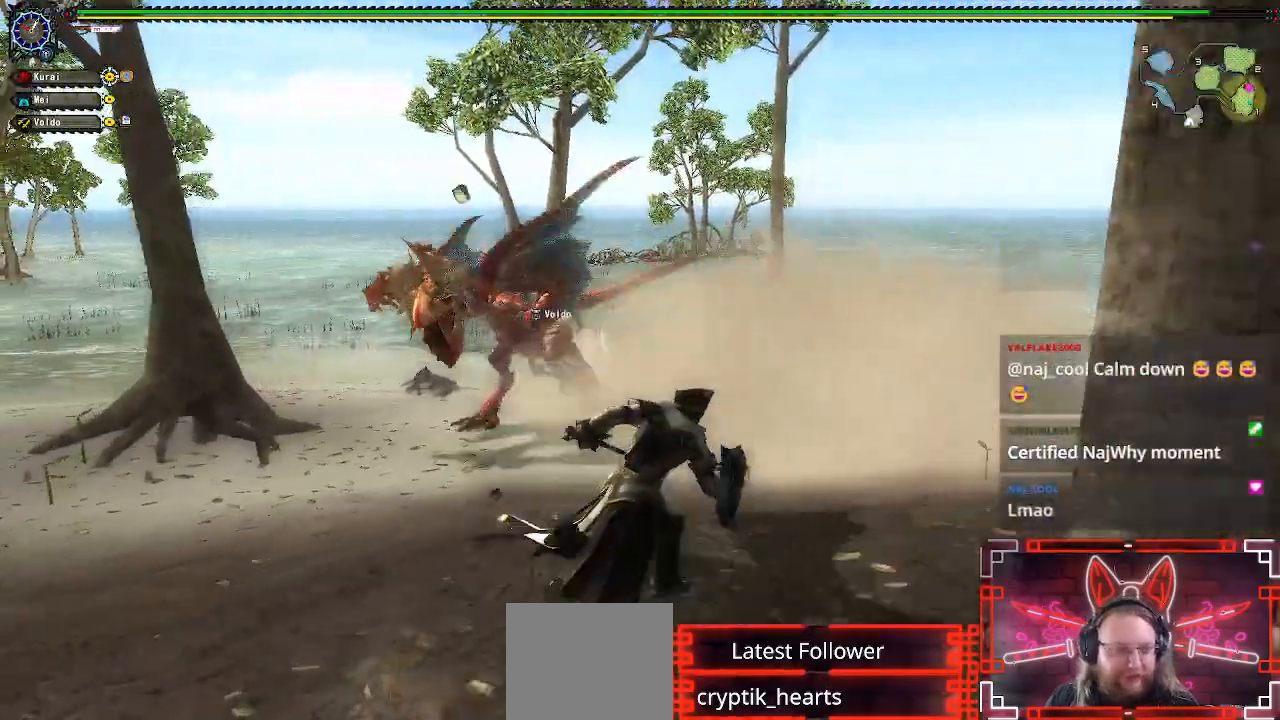
{"buttons": [], "left_stick": "up-right", "right_stick": "center", "events": [[183, "right_stick", "left"], [333, "right_stick", "center"]]}
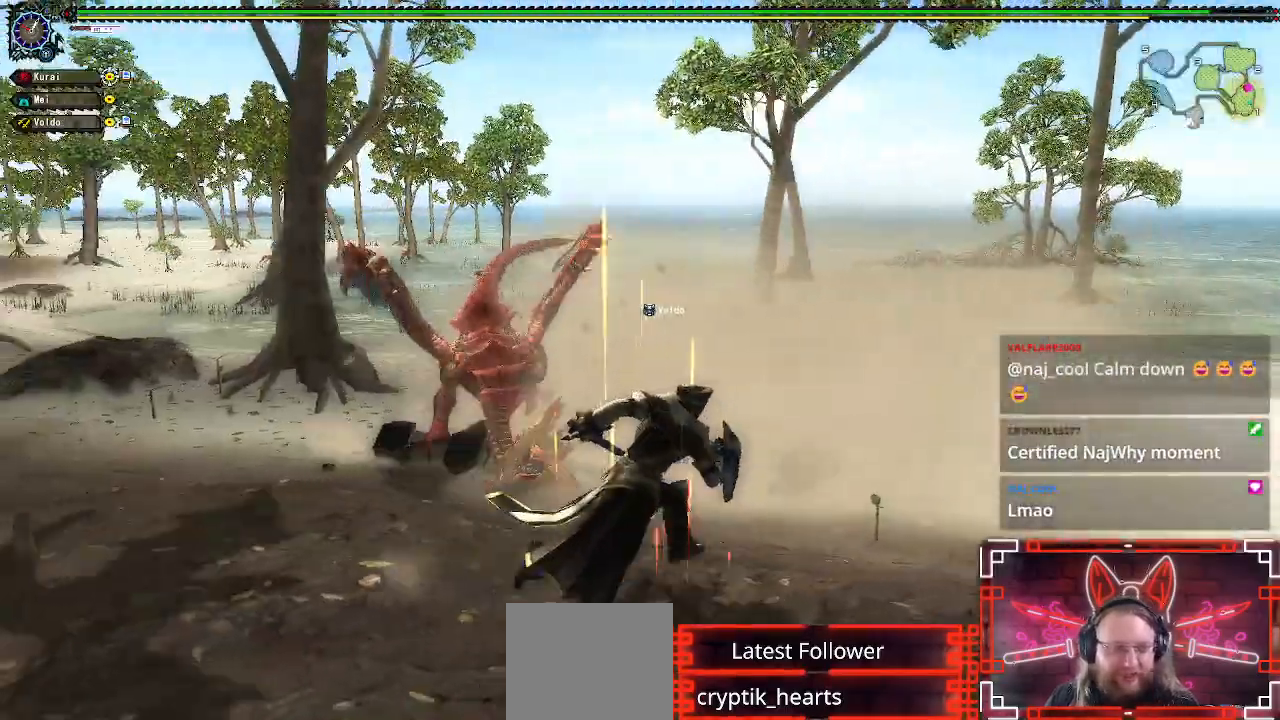
{"buttons": [], "left_stick": "right", "right_stick": "center", "events": [[17, "left_stick", "up"], [233, "left_stick", "up-right"], [400, "left_stick", "right"]]}
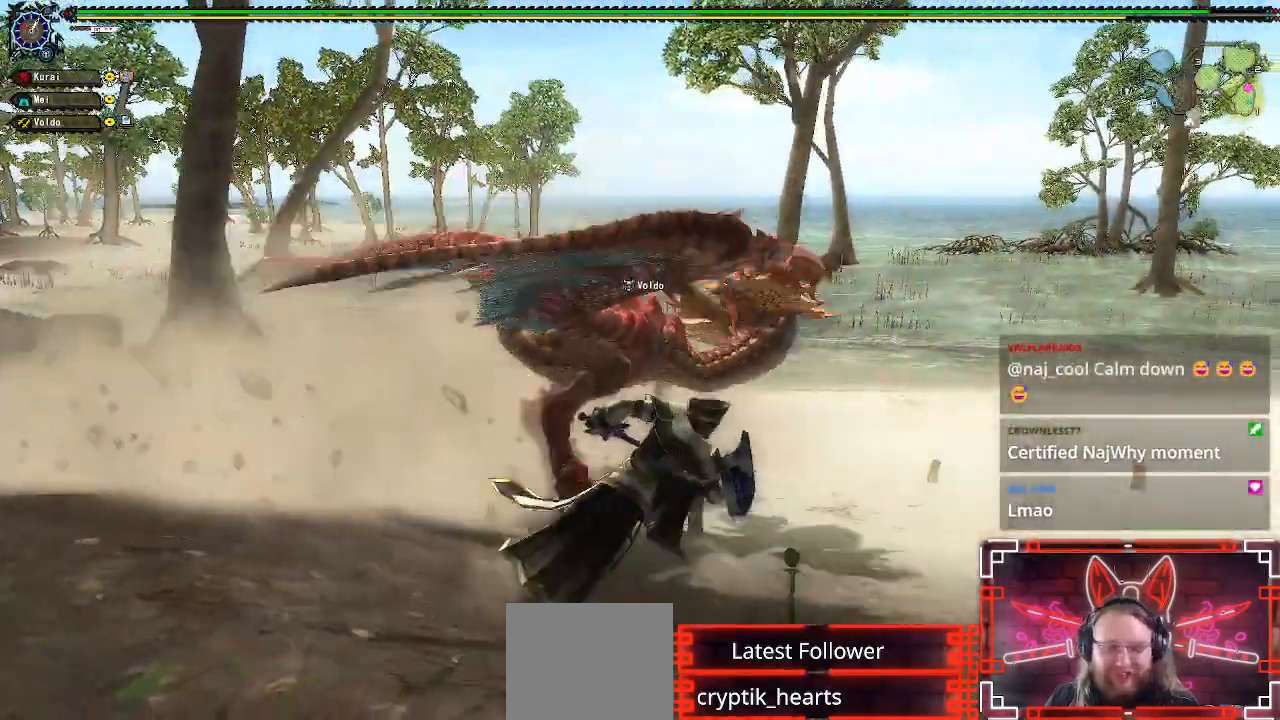
{"buttons": [], "left_stick": "right", "right_stick": "center", "events": [[317, "right_stick", "left"], [450, "right_stick", "center"]]}
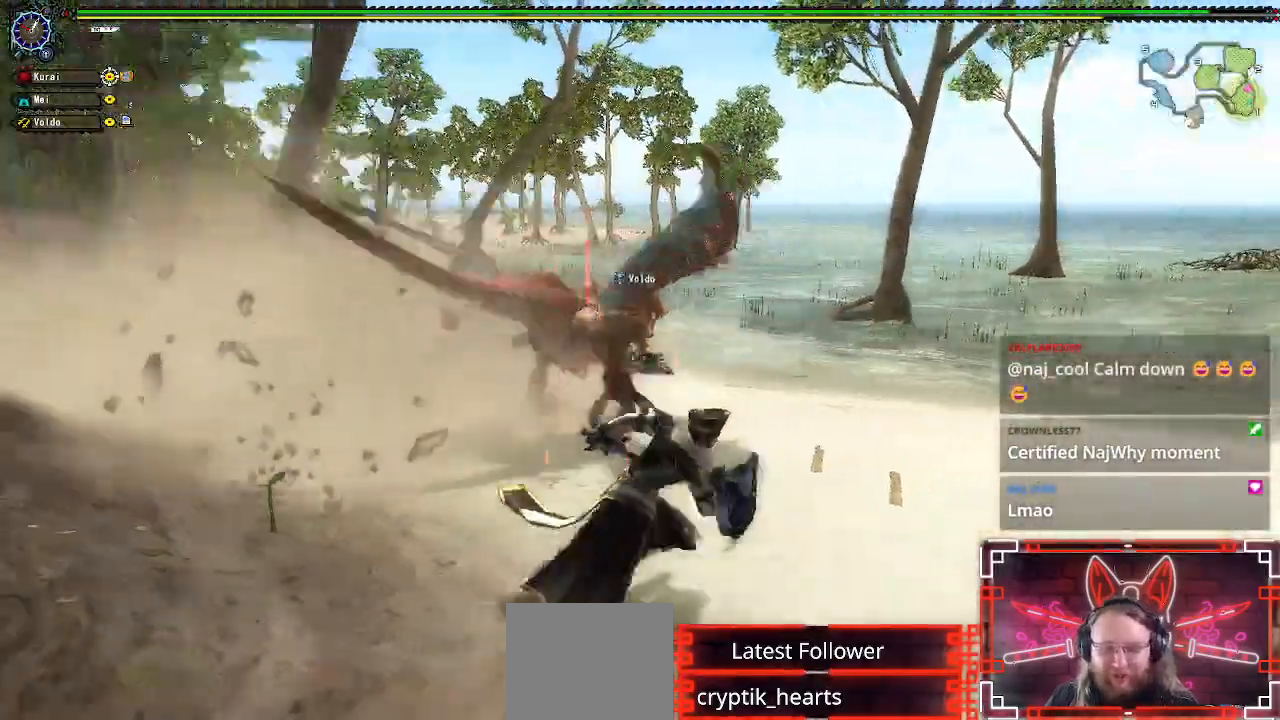
{"buttons": [], "left_stick": "right", "right_stick": "center", "events": [[183, "right_stick", "left"], [300, "right_stick", "center"]]}
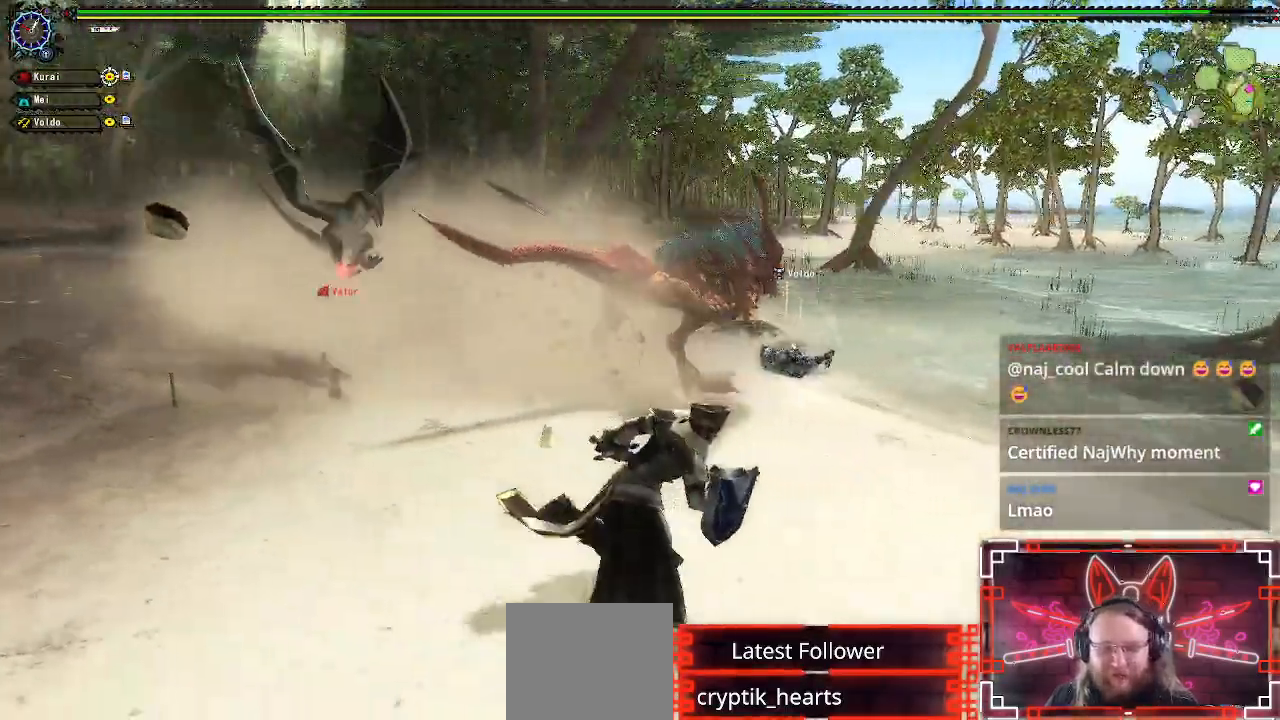
{"buttons": [], "left_stick": "up-right", "right_stick": "center", "events": [[83, "right_stick", "left"], [233, "right_stick", "center"], [483, "left_stick", "up-right"]]}
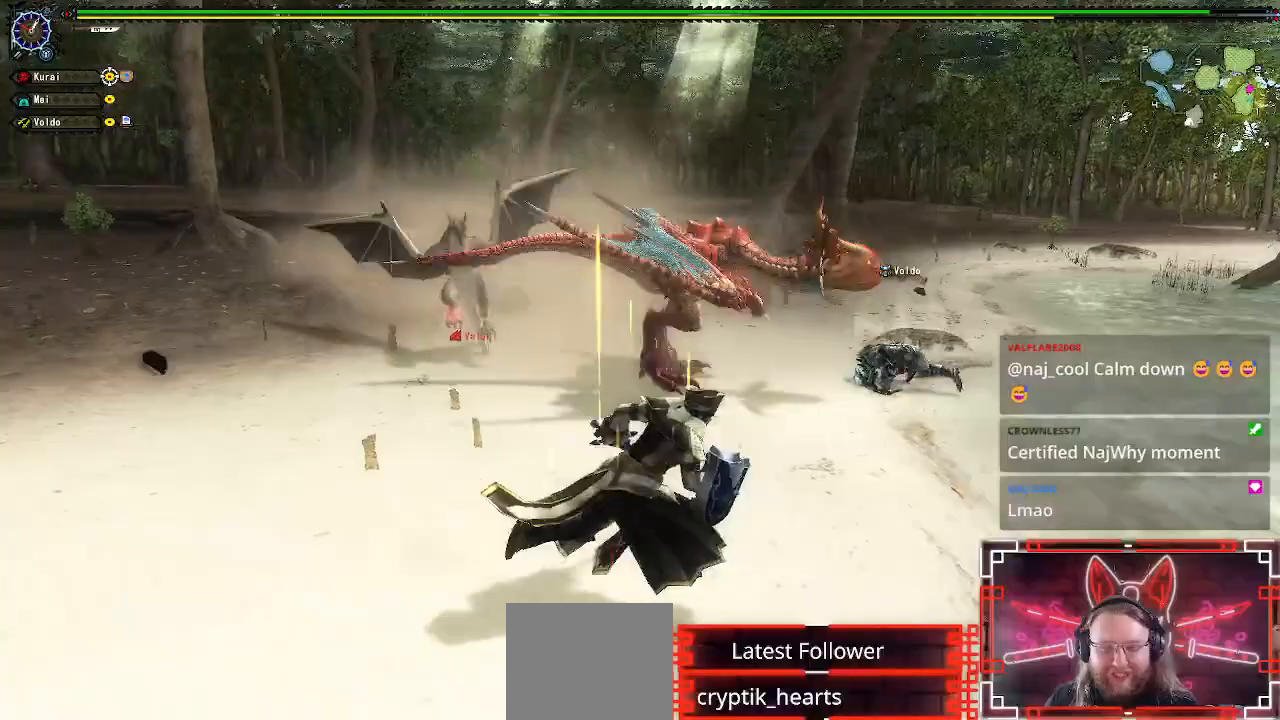
{"buttons": [], "left_stick": "up", "right_stick": "center", "events": [[250, "left_stick", "up"], [300, "B", "down"], [383, "left_stick", "up-left"], [417, "B", "up"], [500, "left_stick", "up"]]}
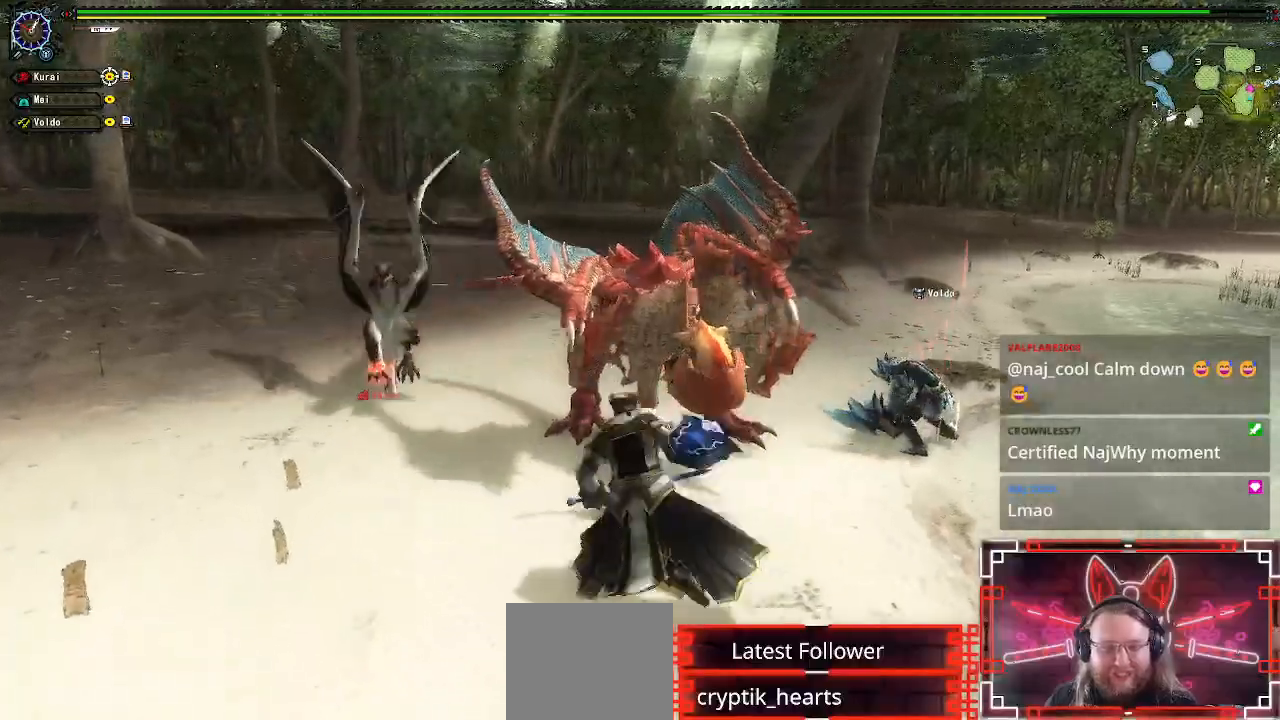
{"buttons": [], "left_stick": "up", "right_stick": "center"}
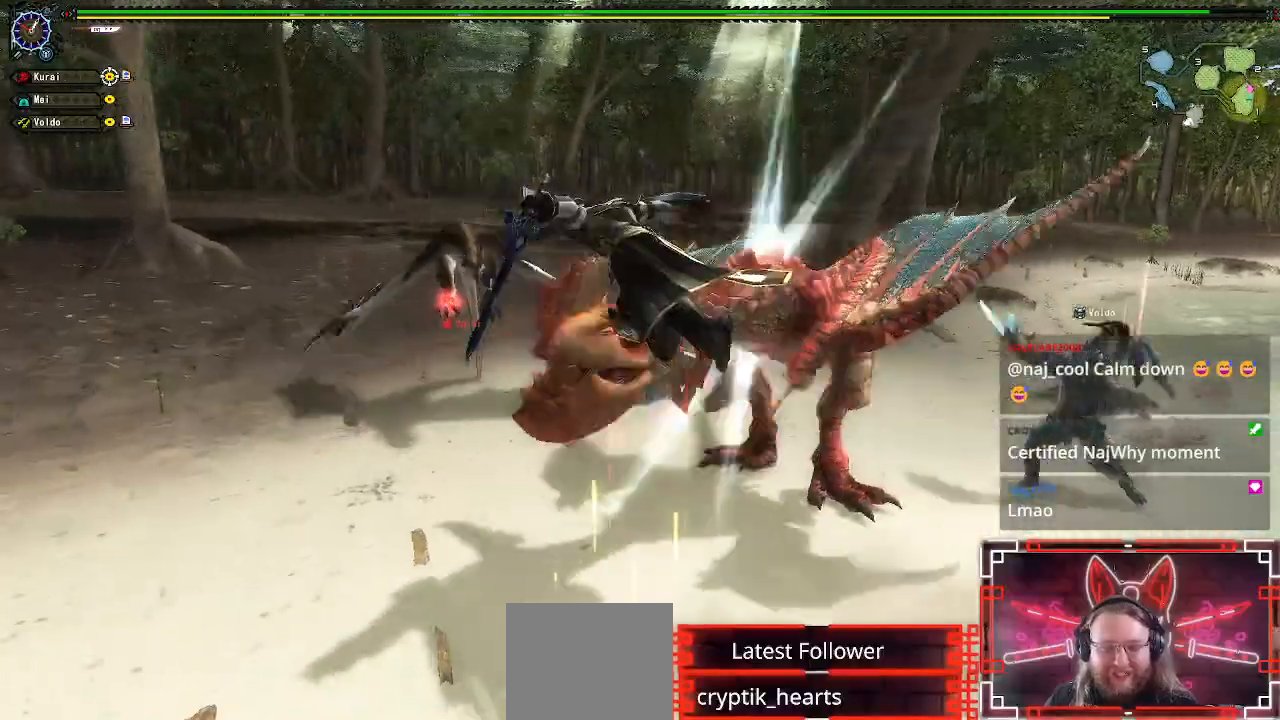
{"buttons": ["B", "R1"], "left_stick": "up", "right_stick": "center", "events": [[200, "R1", "down"], [267, "B", "down"], [400, "B", "up"], [483, "B", "down"]]}
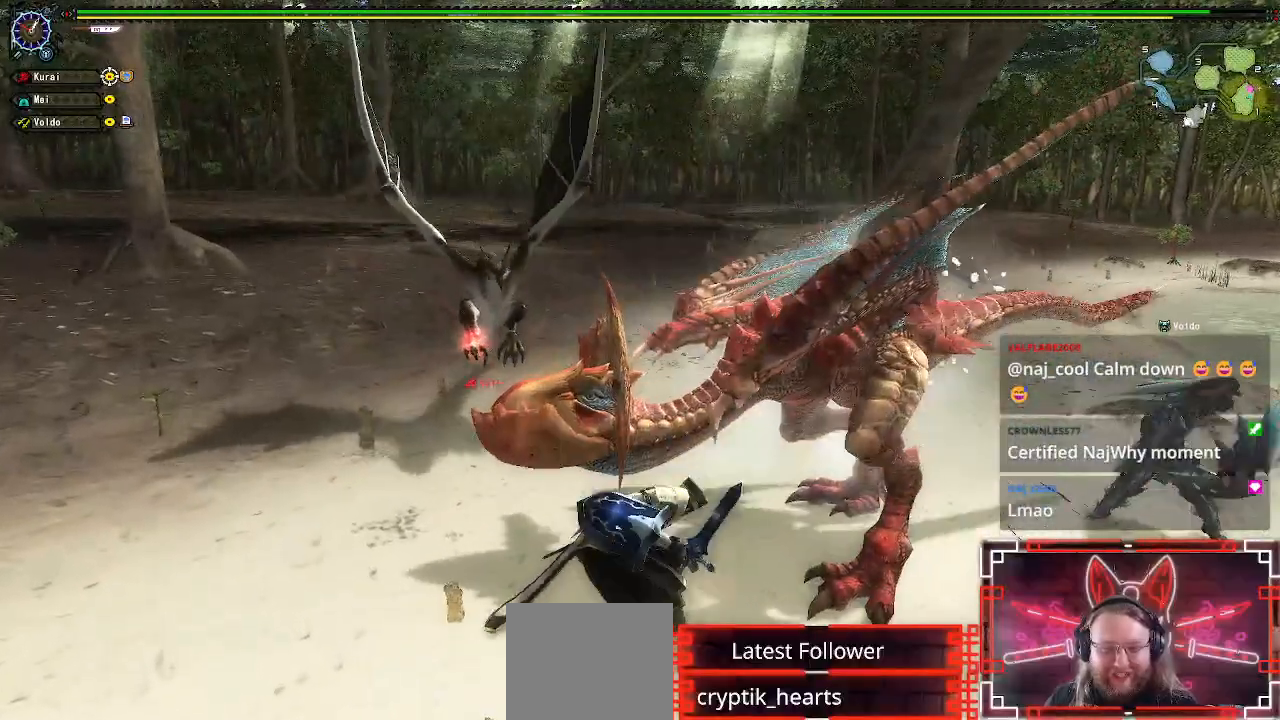
{"buttons": ["B", "R1"], "left_stick": "up-left", "right_stick": "center", "events": [[50, "B", "up"], [83, "left_stick", "up-left"], [133, "B", "down"], [233, "B", "up"], [283, "B", "down"], [400, "B", "up"], [467, "B", "down"]]}
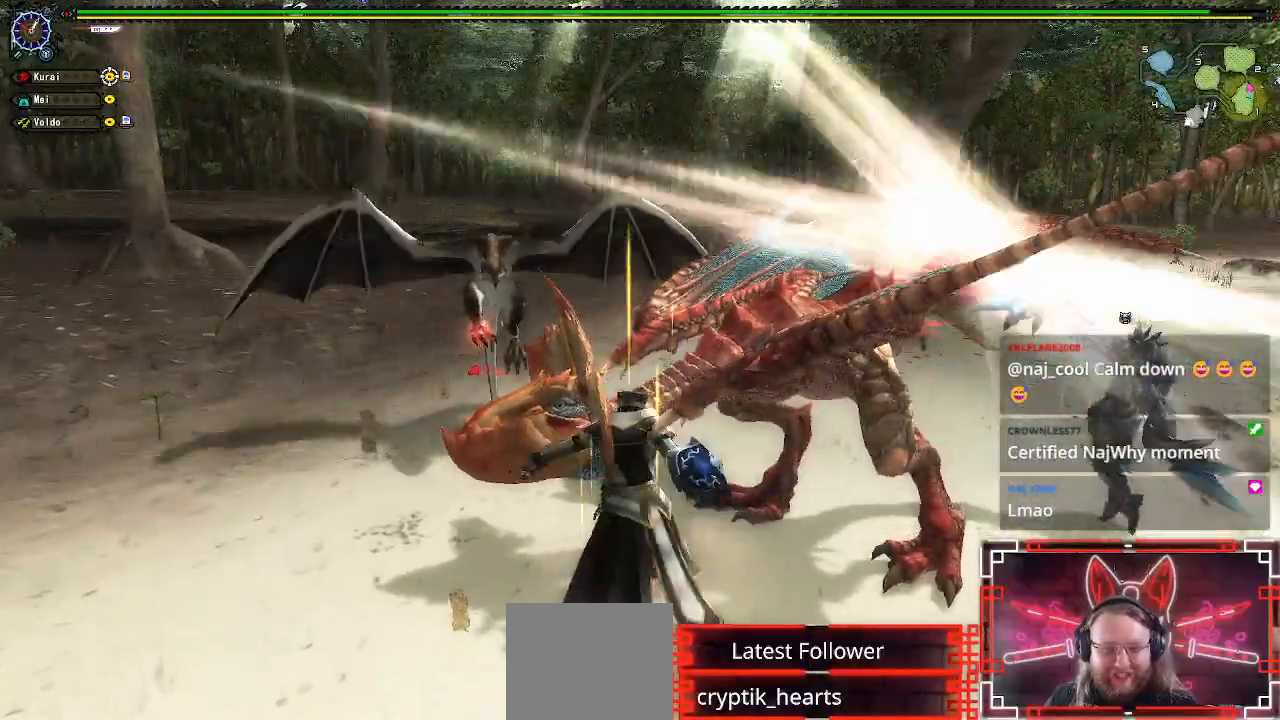
{"buttons": ["R1"], "left_stick": "left", "right_stick": "center"}
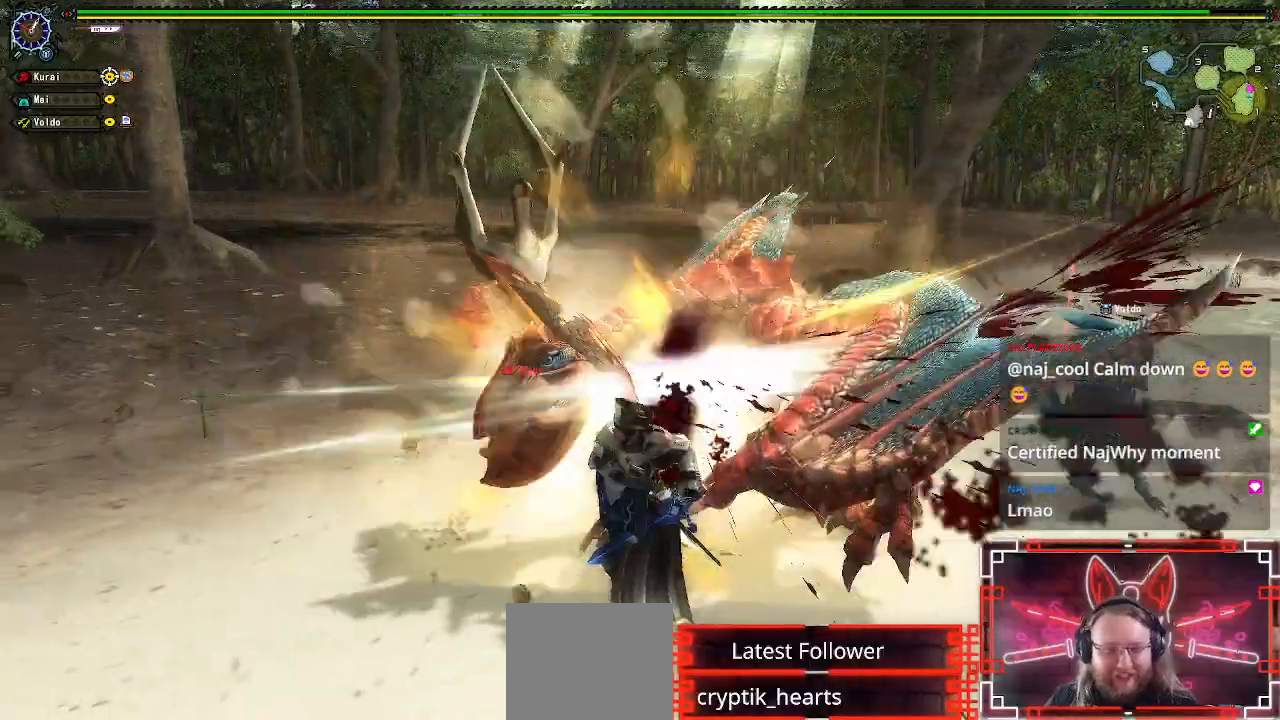
{"buttons": ["A"], "left_stick": "down", "right_stick": "center"}
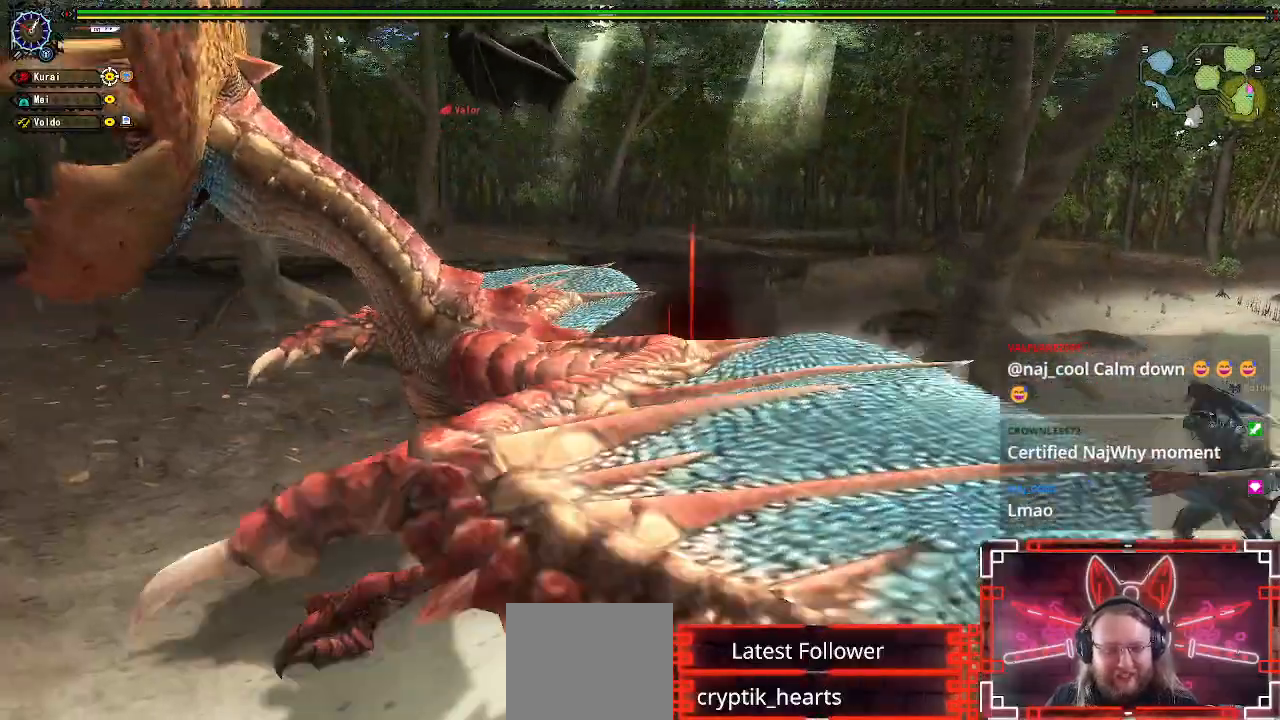
{"buttons": [], "left_stick": "down-right", "right_stick": "center", "events": [[133, "left_stick", "down-right"], [150, "A", "up"], [217, "A", "down"], [333, "A", "up"], [417, "A", "down"], [500, "A", "up"]]}
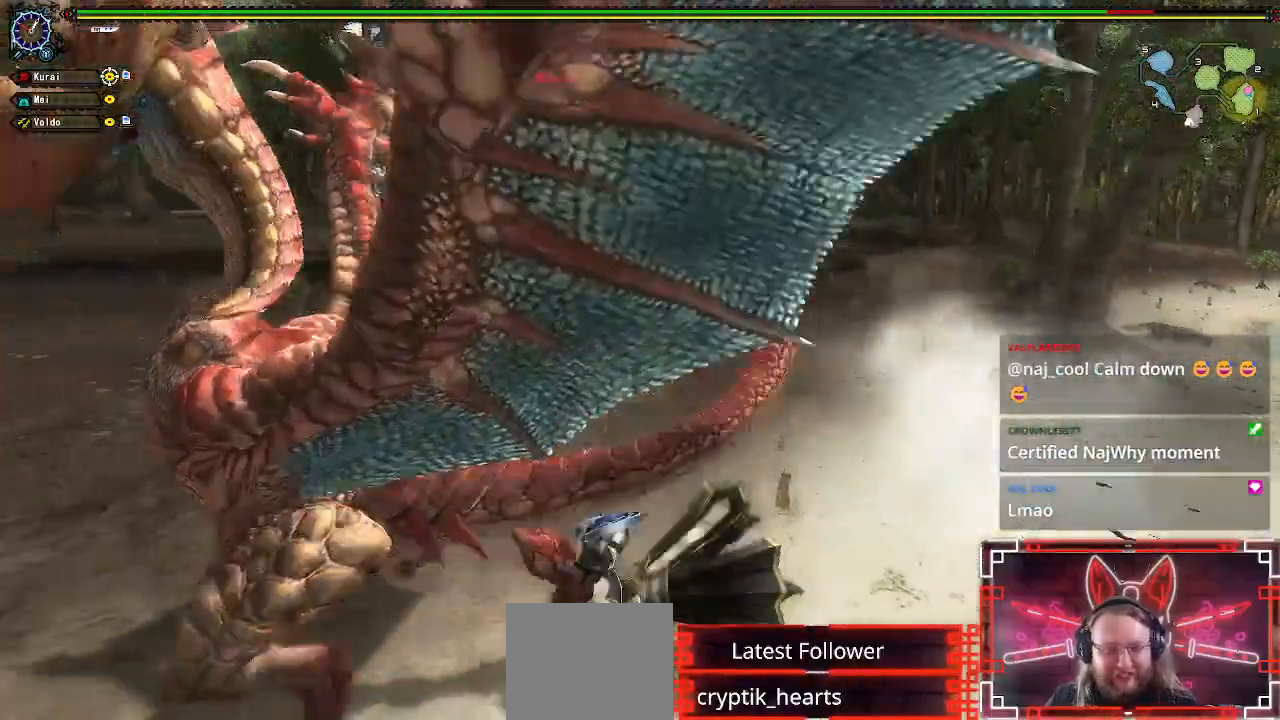
{"buttons": [], "left_stick": "center", "right_stick": "center", "events": [[100, "A", "down"], [200, "A", "up"], [283, "A", "down"], [417, "A", "up"], [433, "left_stick", "center"]]}
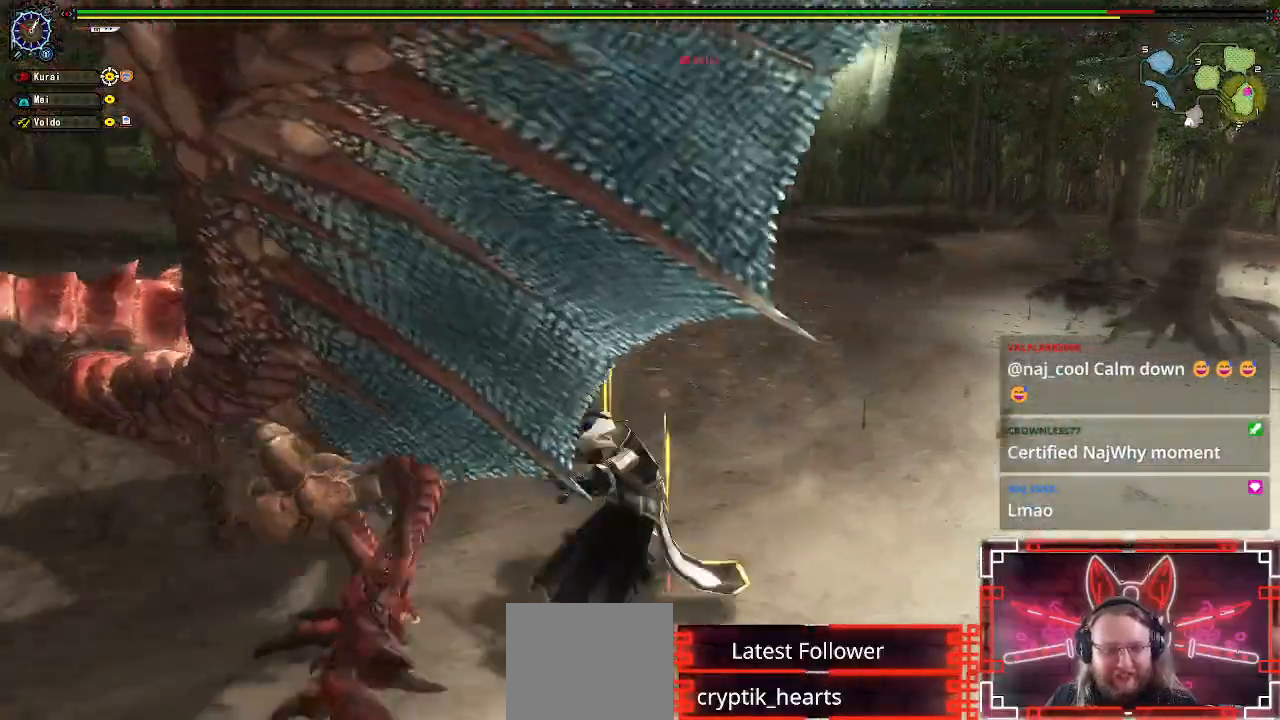
{"buttons": ["X", "L1"], "left_stick": "down", "right_stick": "center", "events": [[217, "left_stick", "down-right"], [250, "L1", "down"], [467, "X", "down"], [483, "left_stick", "down"]]}
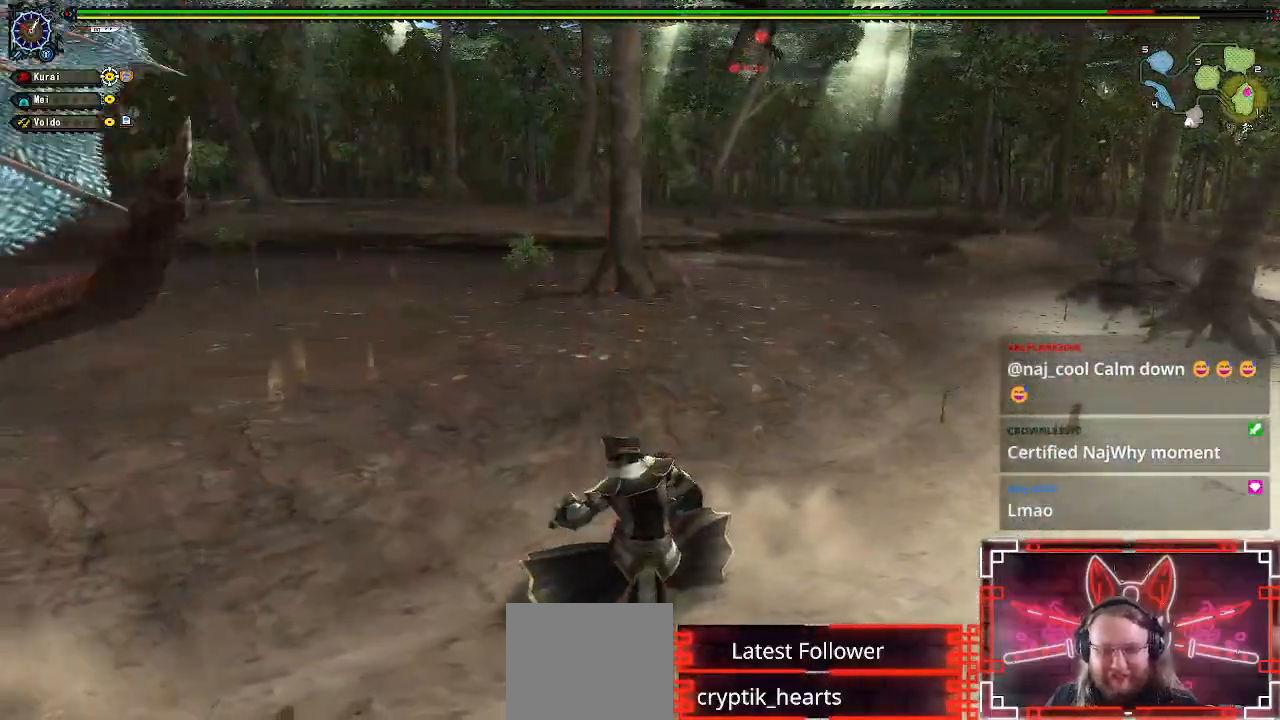
{"buttons": ["L1"], "left_stick": "down", "right_stick": "center", "events": [[100, "X", "up"], [217, "X", "down"], [283, "X", "up"], [400, "X", "down"], [483, "X", "up"]]}
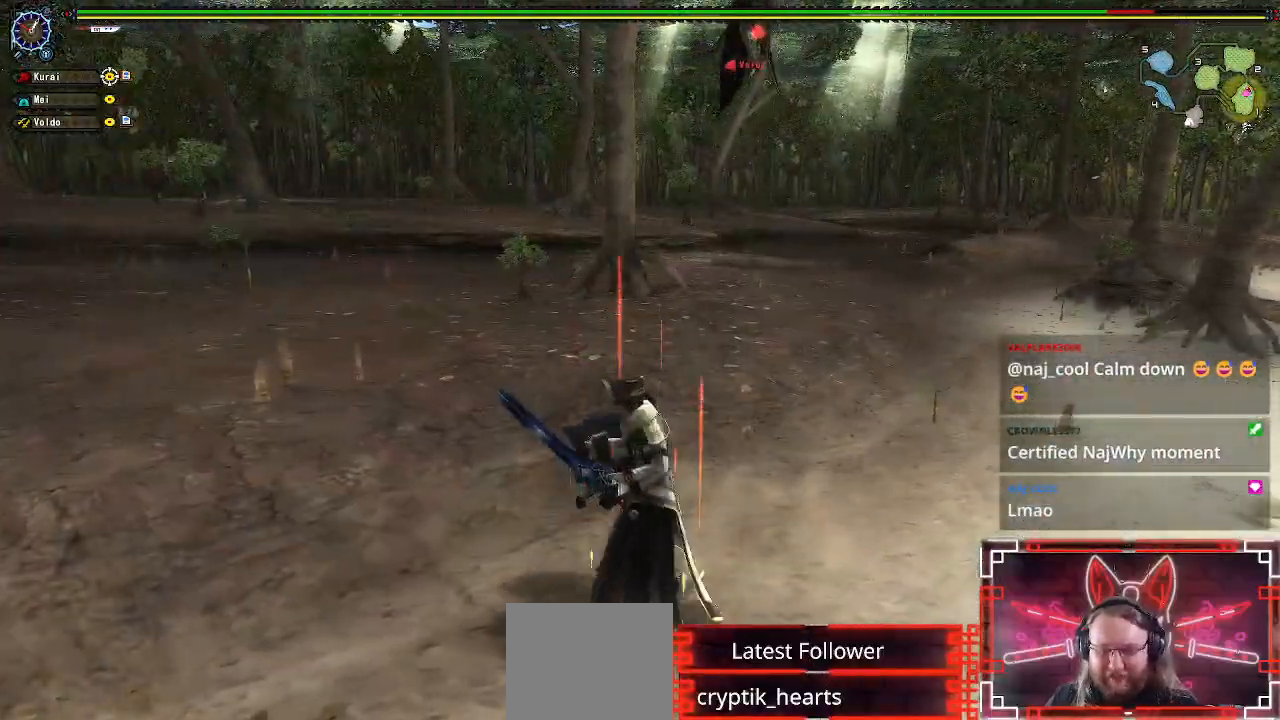
{"buttons": [], "left_stick": "down-left", "right_stick": "center", "events": [[100, "L1", "up"], [150, "left_stick", "down-left"], [217, "X", "down"], [333, "X", "up"], [433, "X", "down"], [500, "X", "up"]]}
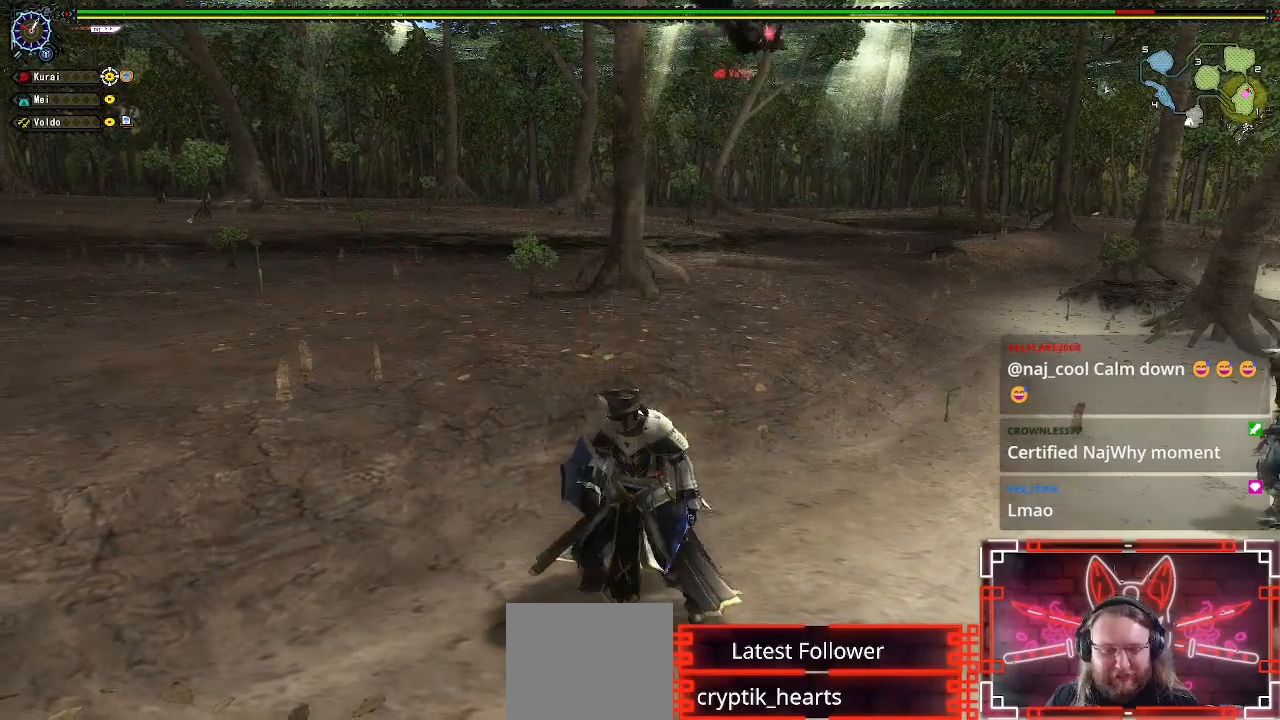
{"buttons": ["X"], "left_stick": "down-left", "right_stick": "center", "events": [[100, "X", "down"], [183, "X", "up"], [250, "X", "down"], [383, "X", "up"], [450, "X", "down"]]}
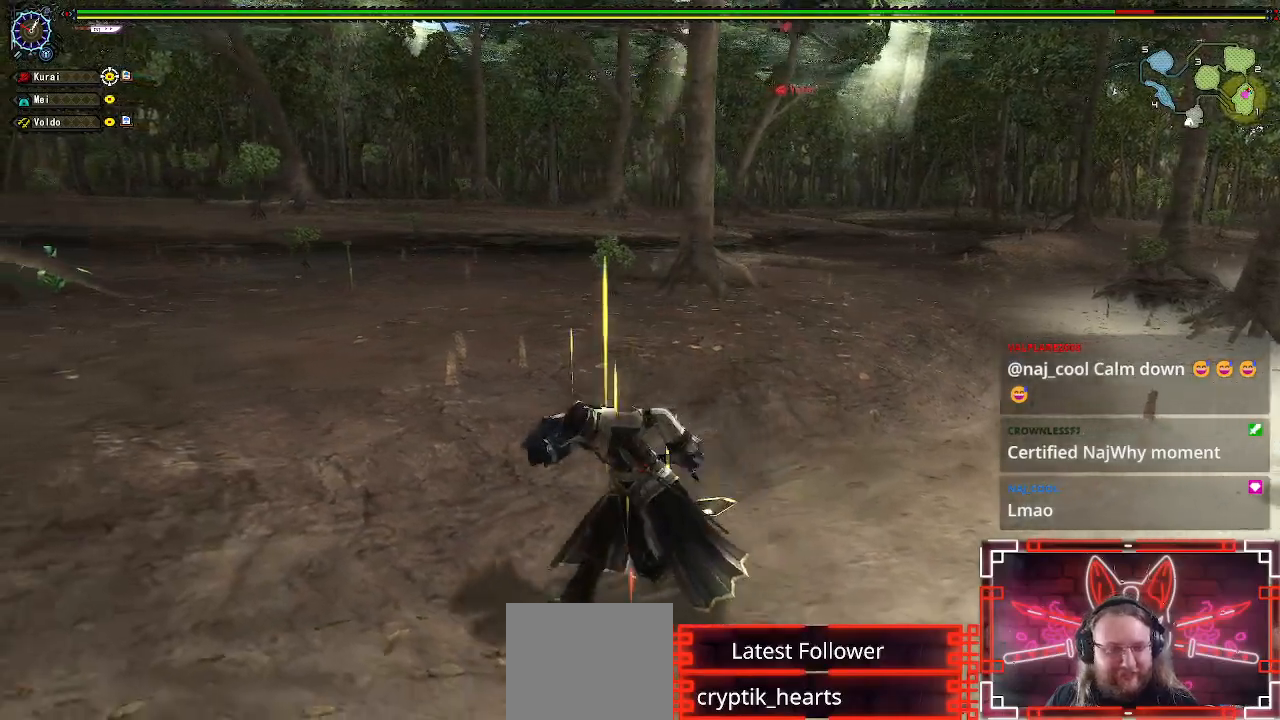
{"buttons": ["X"], "left_stick": "down-left", "right_stick": "center", "events": [[50, "X", "up"], [150, "X", "down"], [250, "X", "up"], [333, "X", "down"], [400, "X", "up"], [500, "X", "down"]]}
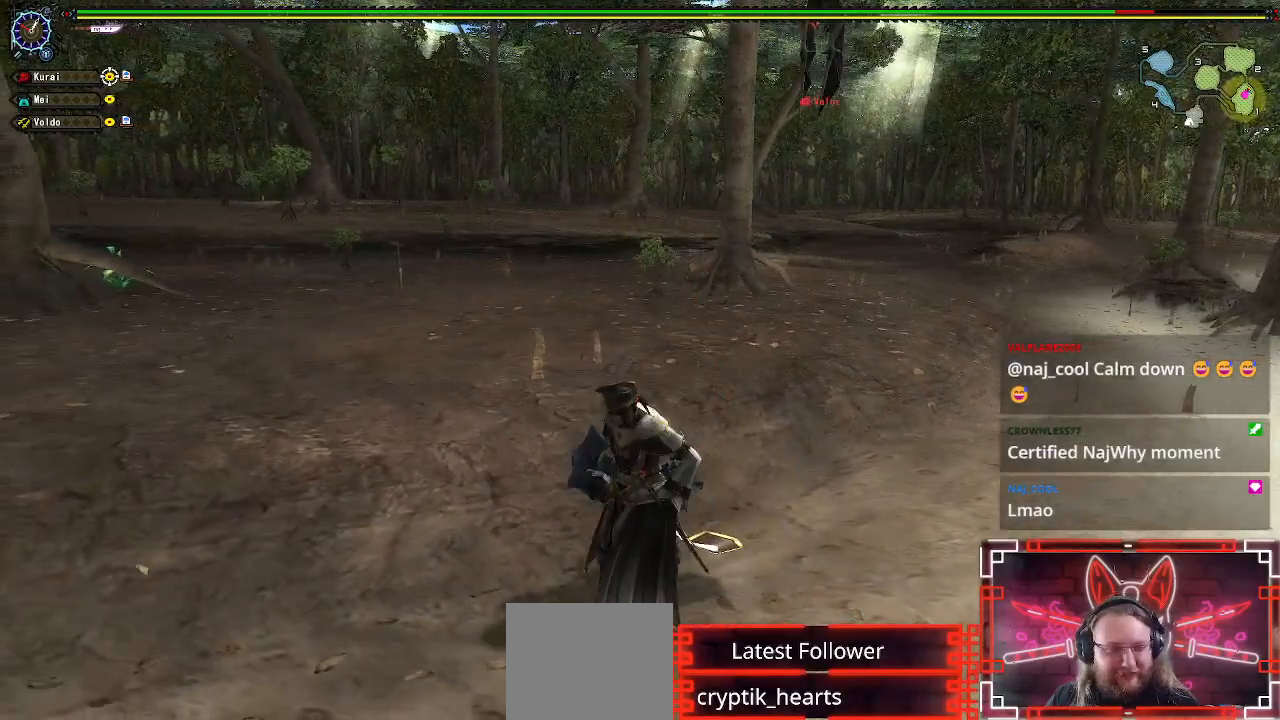
{"buttons": [], "left_stick": "down-left", "right_stick": "center", "events": [[100, "X", "up"], [183, "X", "down"], [283, "X", "up"], [367, "X", "down"], [400, "L1", "down"], [483, "L1", "up"], [483, "X", "up"]]}
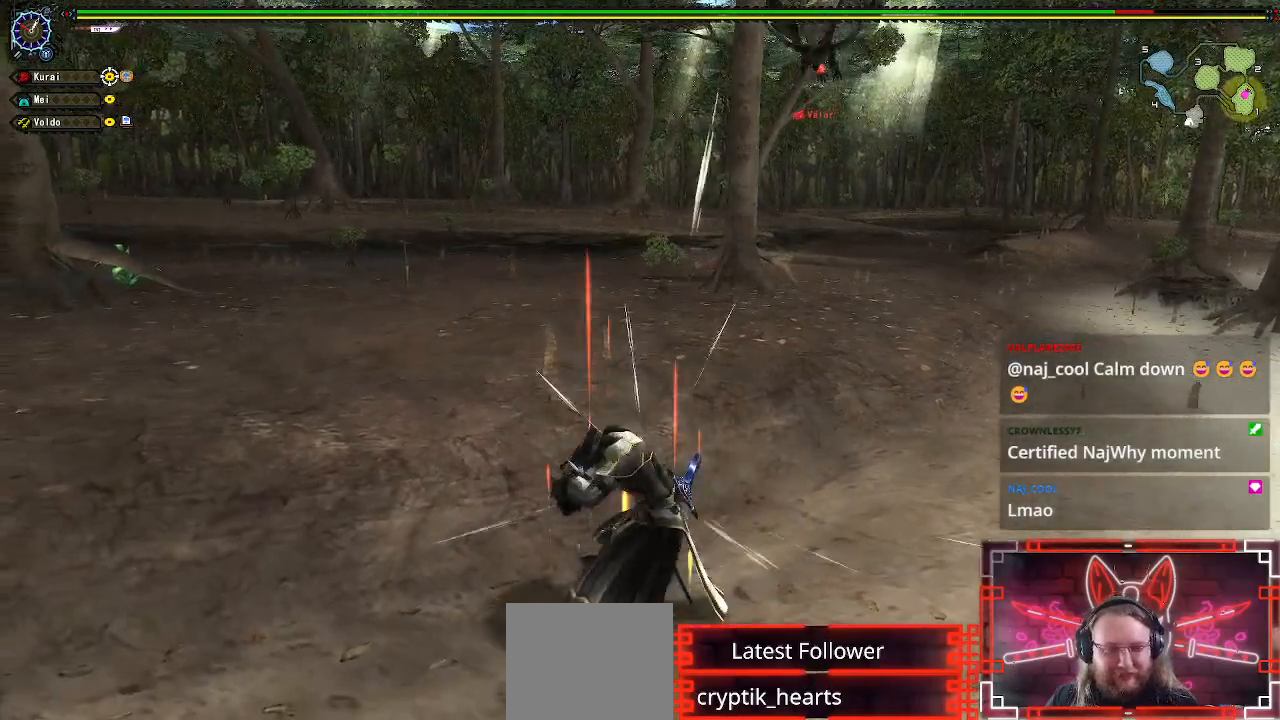
{"buttons": [], "left_stick": "center", "right_stick": "center", "events": [[17, "left_stick", "center"], [100, "X", "down"], [217, "X", "up"]]}
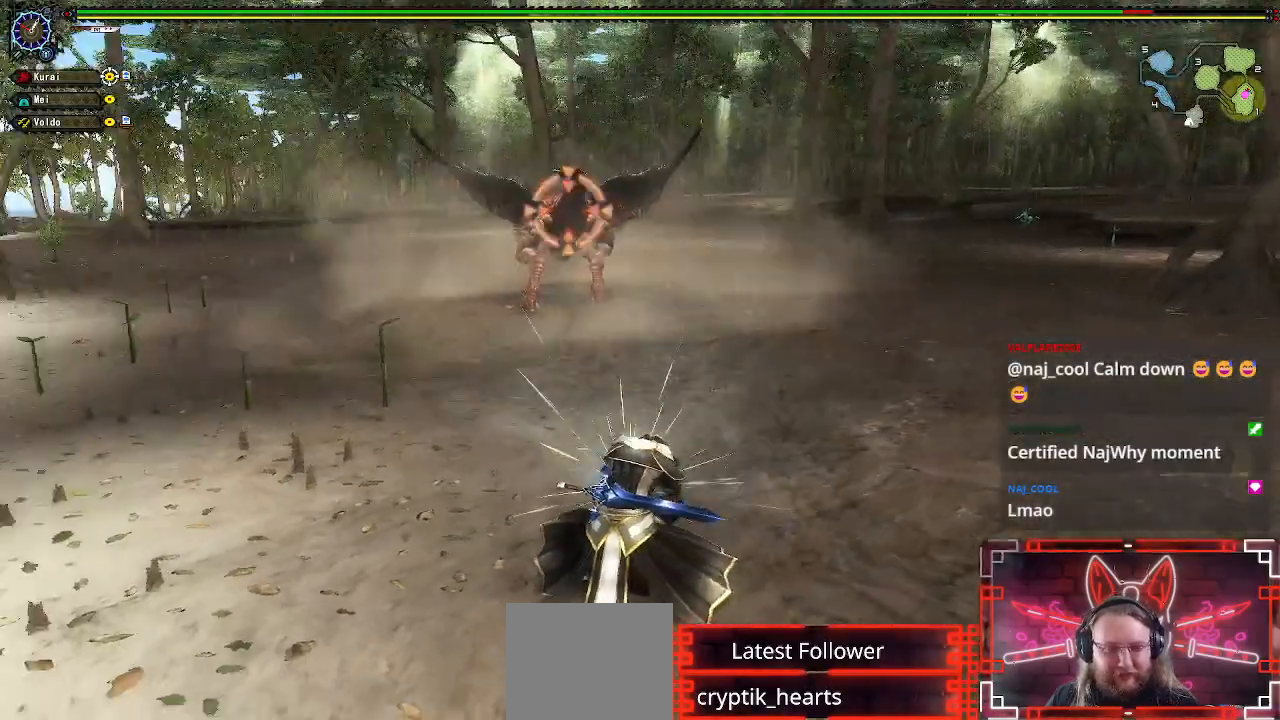
{"buttons": [], "left_stick": "center", "right_stick": "center", "events": []}
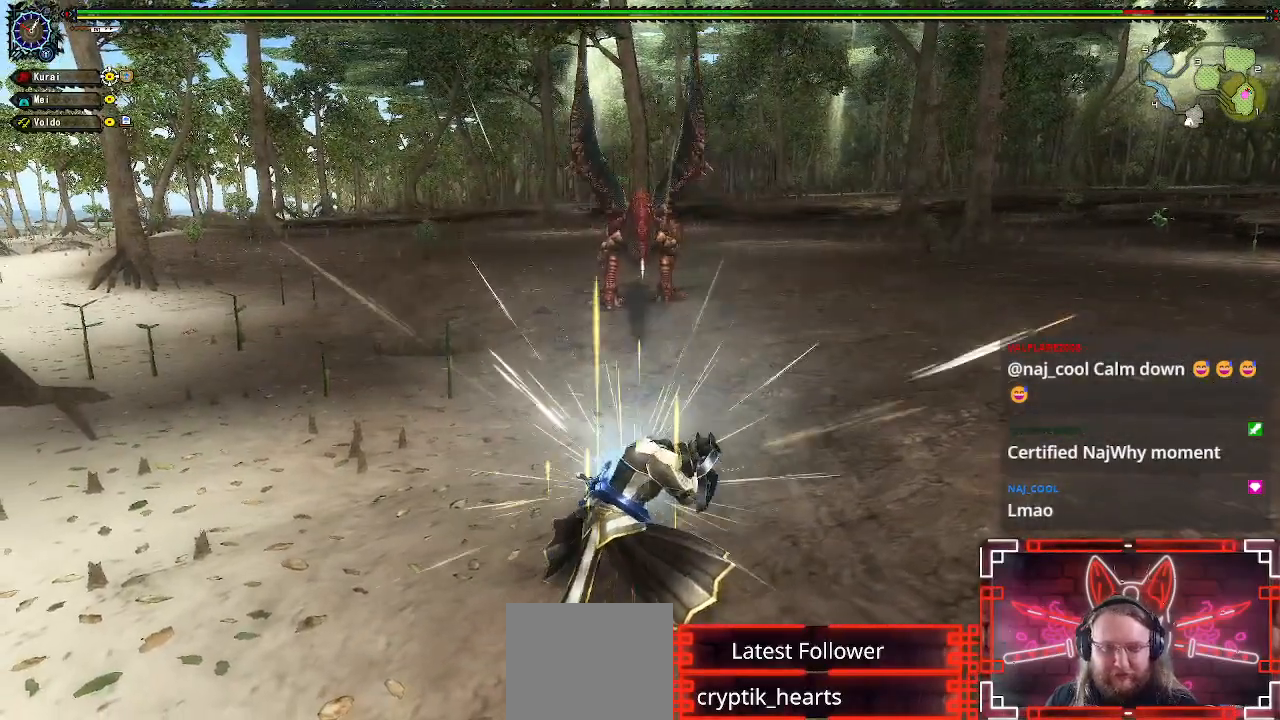
{"buttons": [], "left_stick": "center", "right_stick": "center", "events": []}
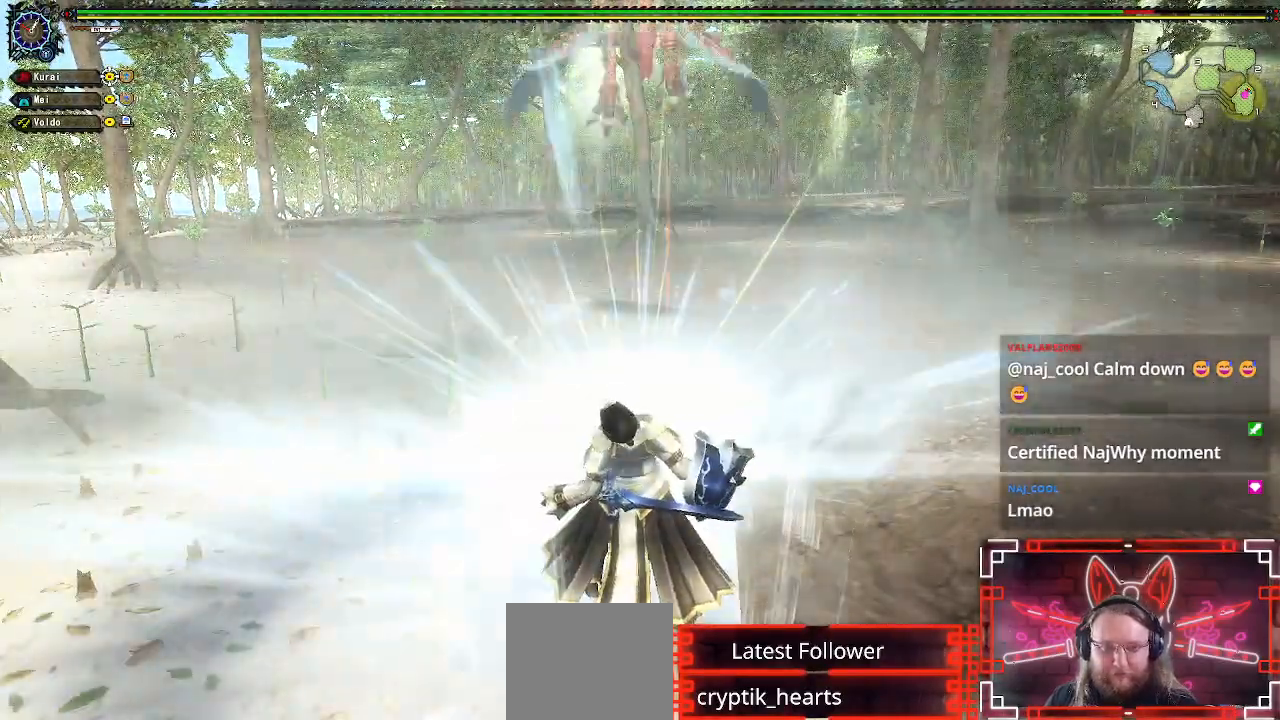
{"buttons": ["R1"], "left_stick": "up-right", "right_stick": "right", "events": [[400, "R1", "down"], [400, "right_stick", "right"], [433, "left_stick", "up-right"]]}
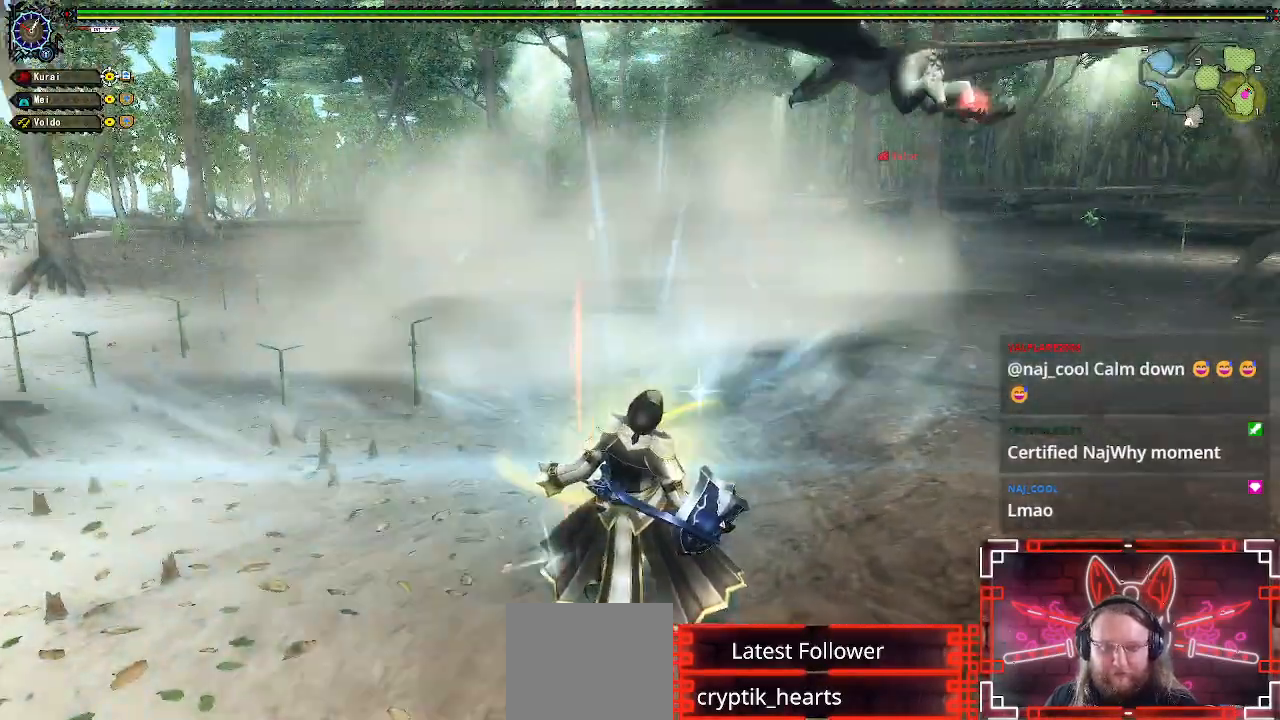
{"buttons": ["R1"], "left_stick": "up-right", "right_stick": "center", "events": [[117, "right_stick", "center"]]}
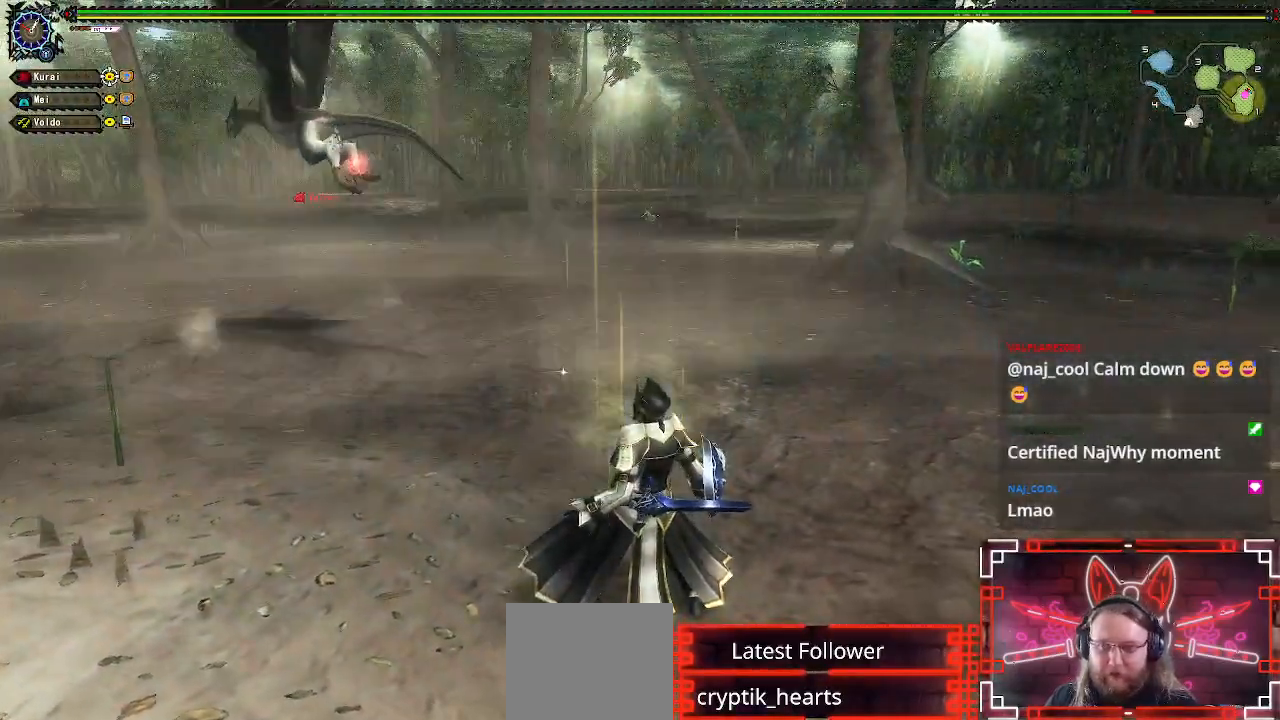
{"buttons": ["R1"], "left_stick": "up-right", "right_stick": "center", "events": []}
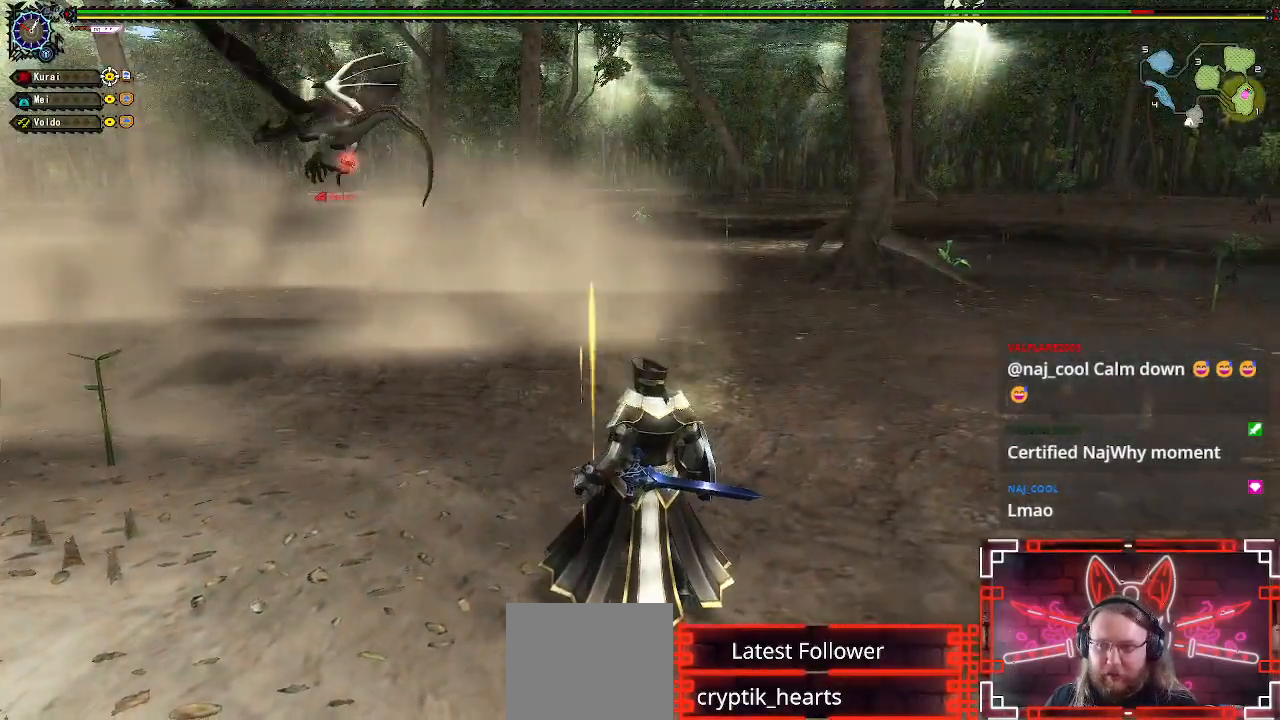
{"buttons": [], "left_stick": "up", "right_stick": "center", "events": [[33, "R1", "up"], [333, "left_stick", "up"]]}
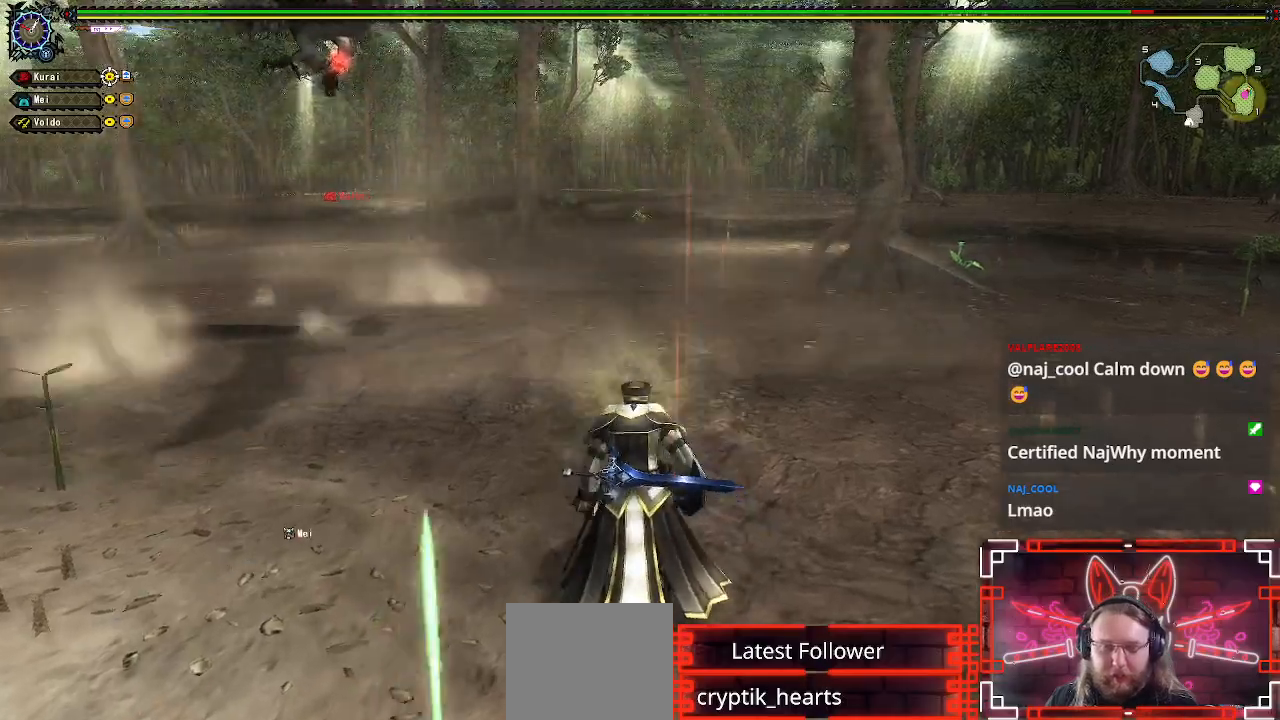
{"buttons": [], "left_stick": "up", "right_stick": "center", "events": [[283, "right_stick", "left"], [483, "right_stick", "center"]]}
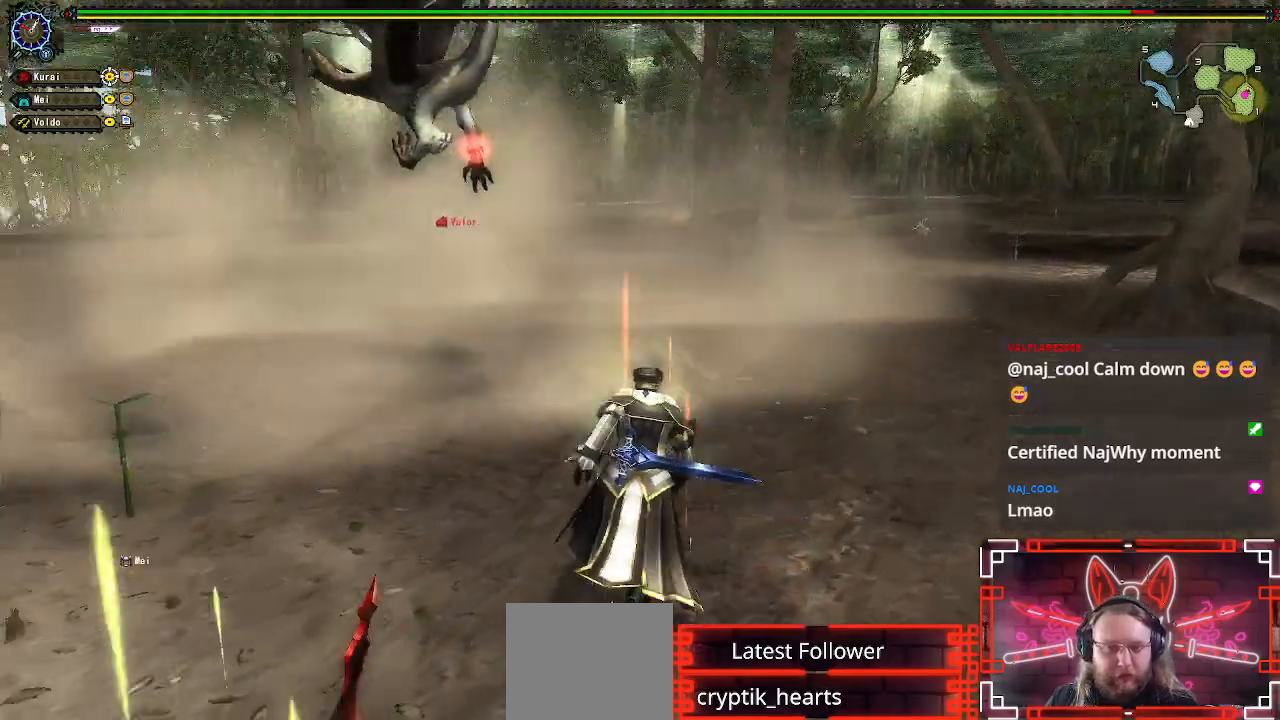
{"buttons": [], "left_stick": "center", "right_stick": "center", "events": [[217, "left_stick", "center"]]}